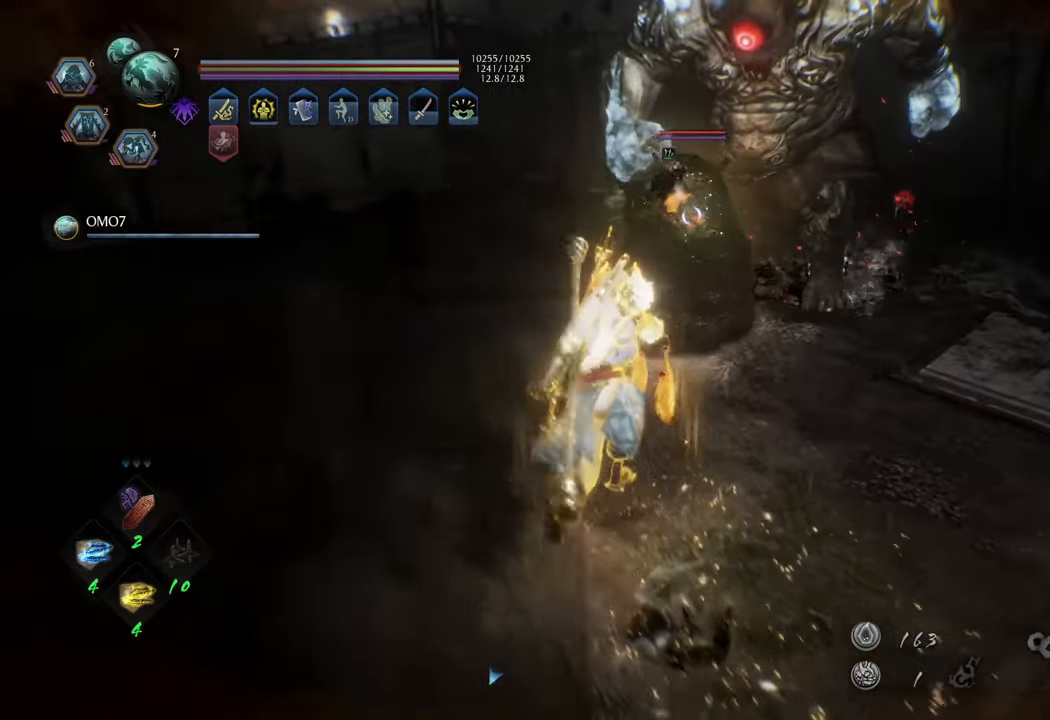
Gameplay with a controller (Xbox layout); each line is a JSON object with the inputs held at the frame after it. "events" lists button and stick changes between this image and that frame as [ms after this image, input, new state], when the widget could be followed in between. Not read: L3.
{"buttons": [], "left_stick": "center", "right_stick": "center", "events": [[17, "DPAD_DOWN", "down"], [283, "DPAD_DOWN", "up"], [467, "left_stick", "center"]]}
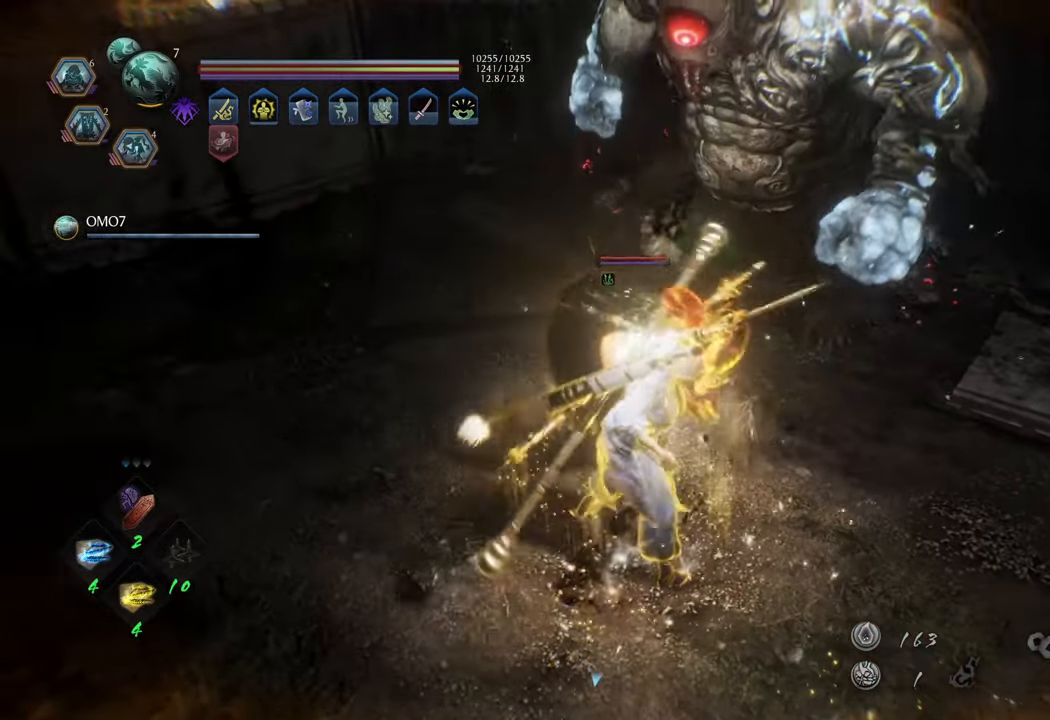
{"buttons": ["B", "R2"], "left_stick": "left", "right_stick": "center", "events": [[283, "left_stick", "left"], [300, "R2", "down"], [317, "B", "down"]]}
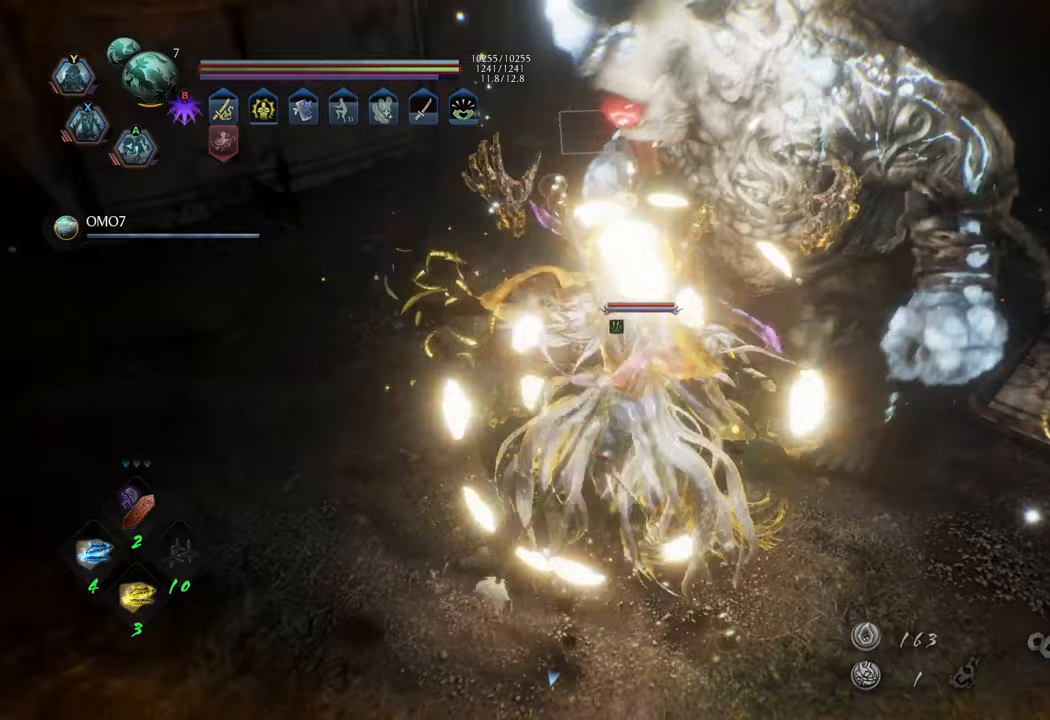
{"buttons": [], "left_stick": "left", "right_stick": "center", "events": [[33, "B", "up"], [83, "R2", "up"]]}
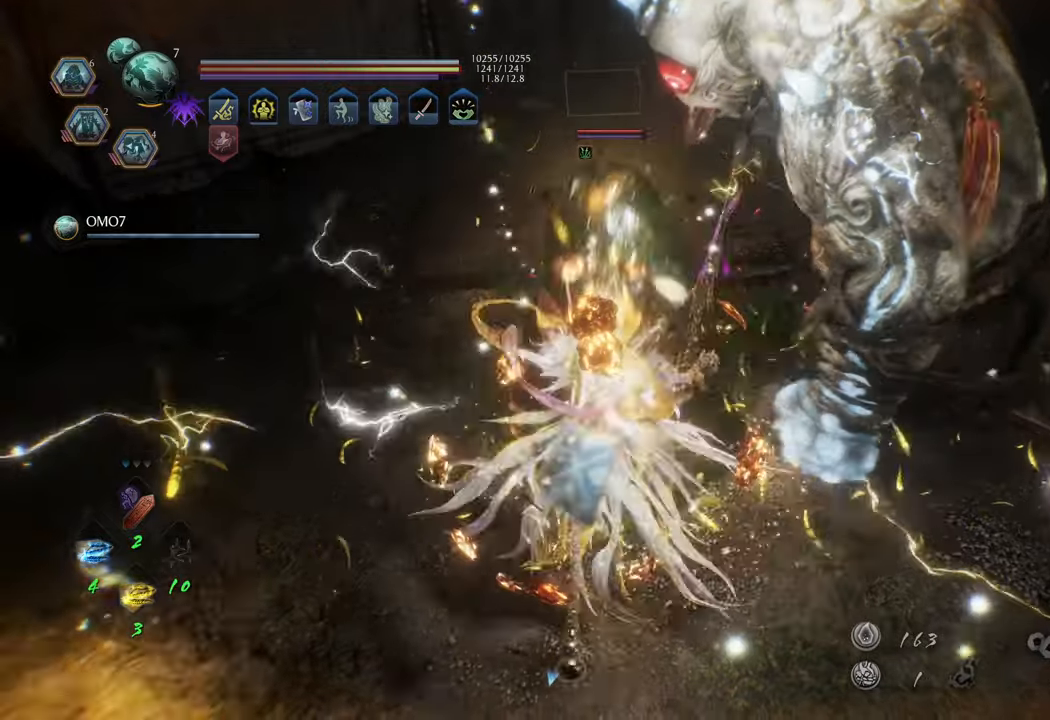
{"buttons": ["A"], "left_stick": "up-left", "right_stick": "center", "events": [[217, "left_stick", "up-left"], [267, "L1", "down"], [367, "L1", "up"], [467, "A", "down"]]}
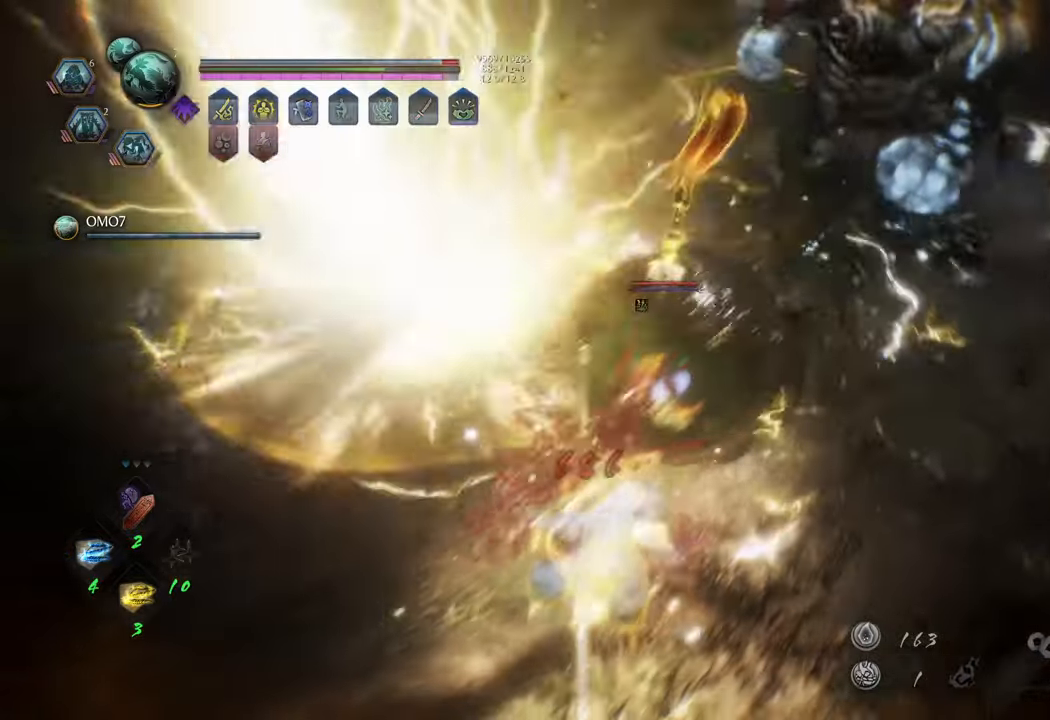
{"buttons": [], "left_stick": "up-left", "right_stick": "center", "events": [[267, "A", "up"]]}
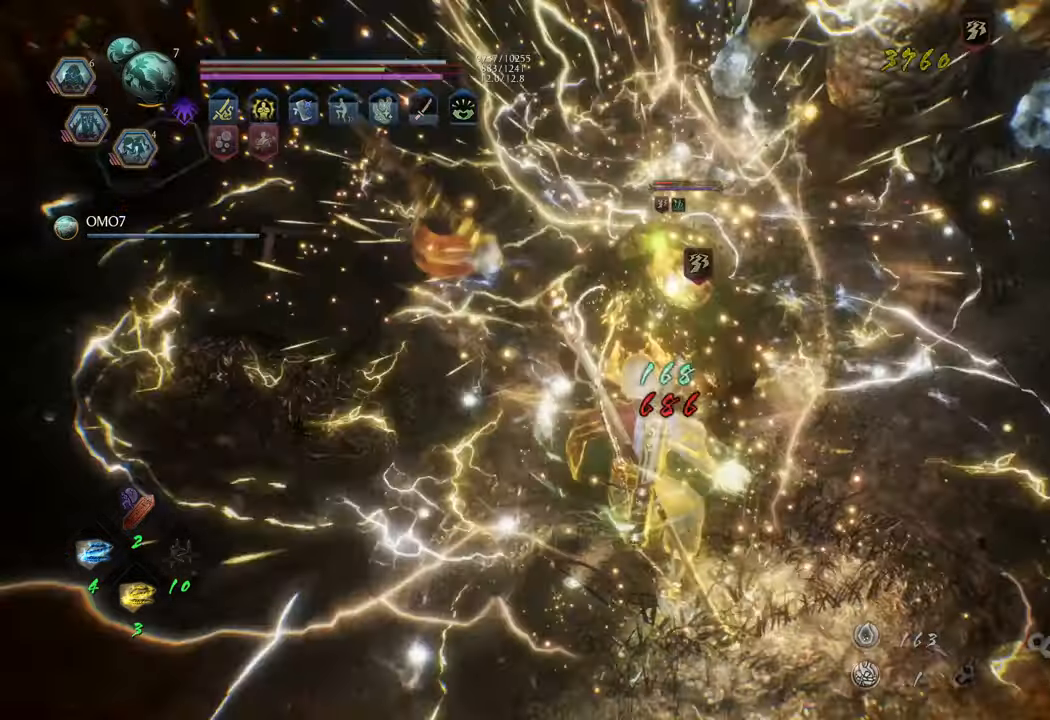
{"buttons": [], "left_stick": "up-left", "right_stick": "center", "events": []}
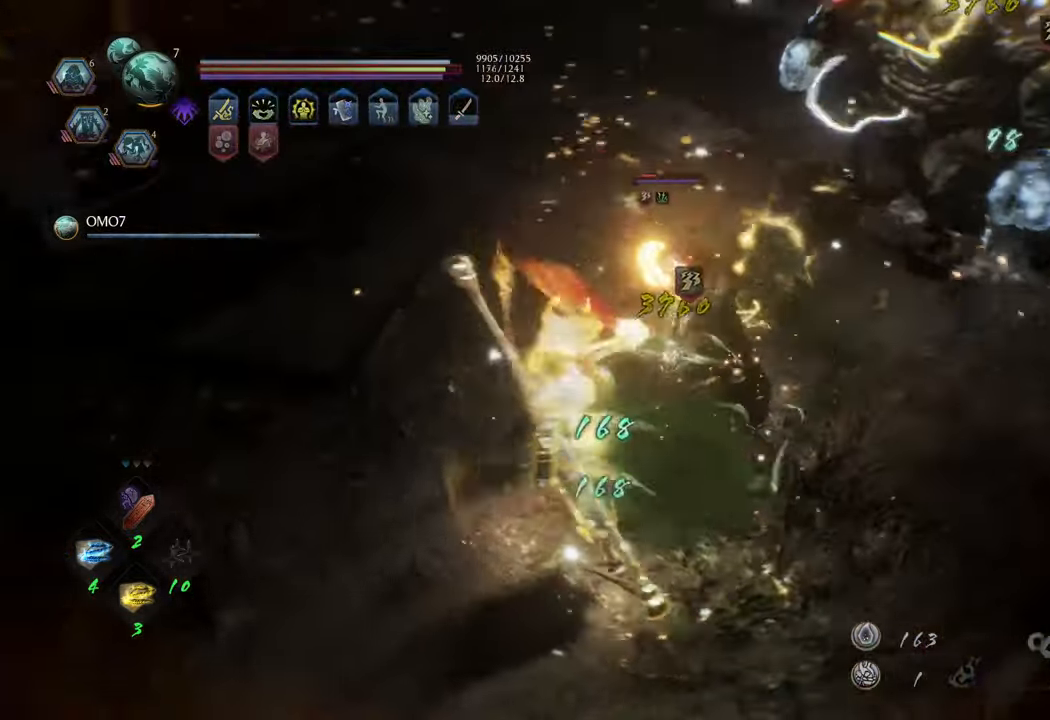
{"buttons": [], "left_stick": "center", "right_stick": "center", "events": [[117, "L1", "down"], [183, "Y", "down"], [300, "Y", "up"], [317, "L1", "up"], [400, "left_stick", "center"]]}
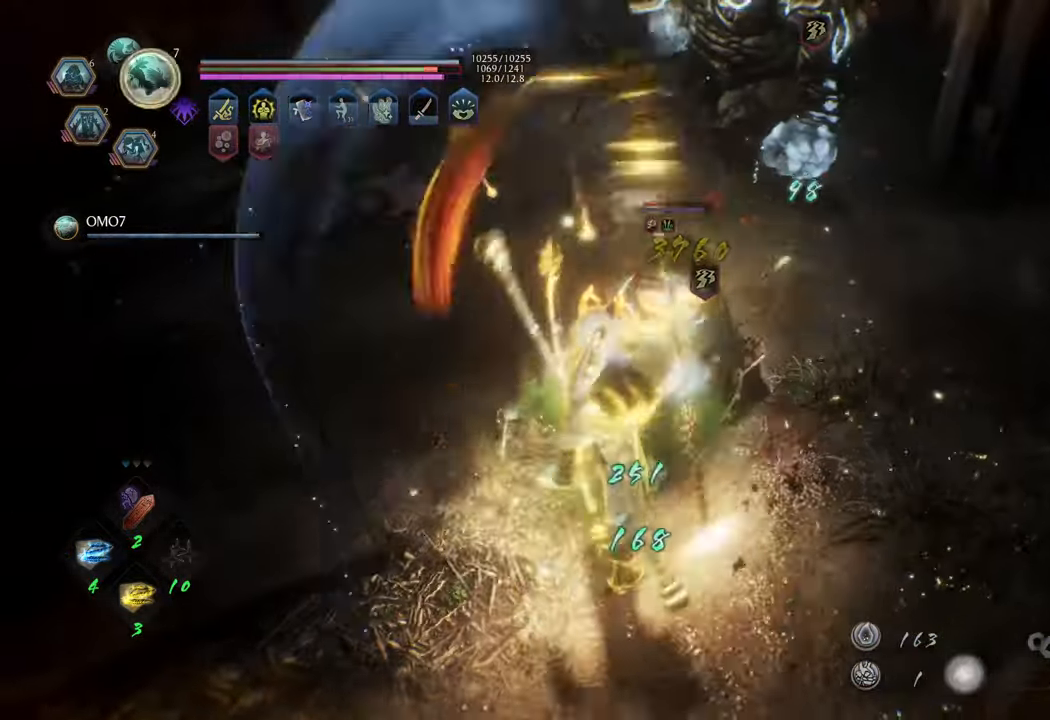
{"buttons": [], "left_stick": "center", "right_stick": "center", "events": []}
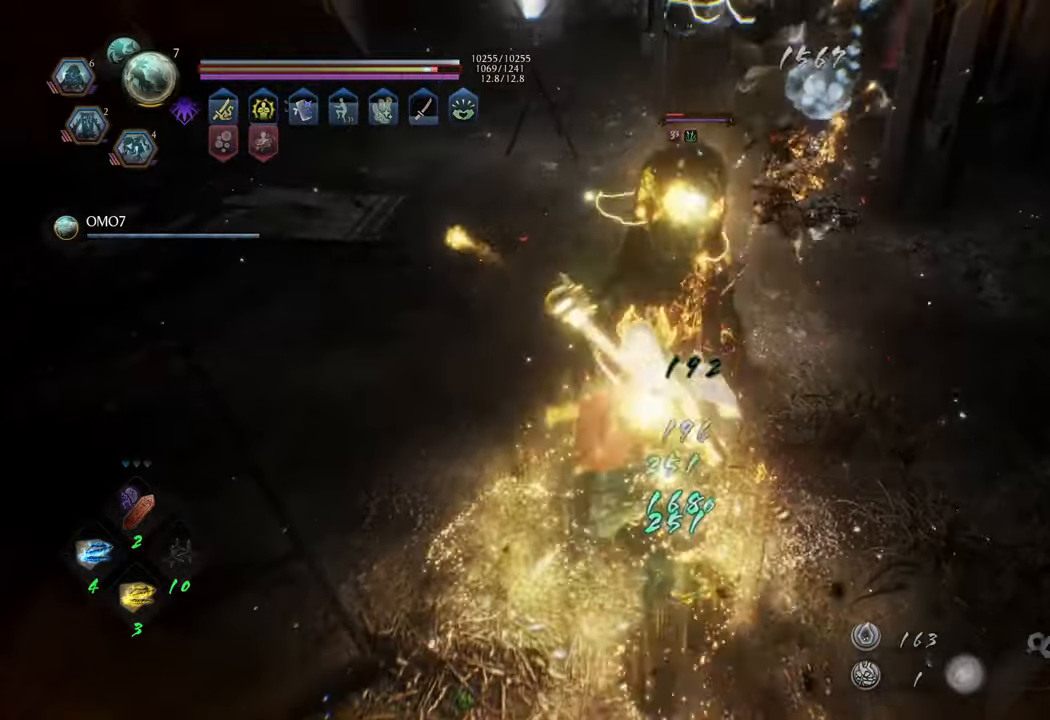
{"buttons": ["Y"], "left_stick": "center", "right_stick": "center", "events": [[483, "Y", "down"]]}
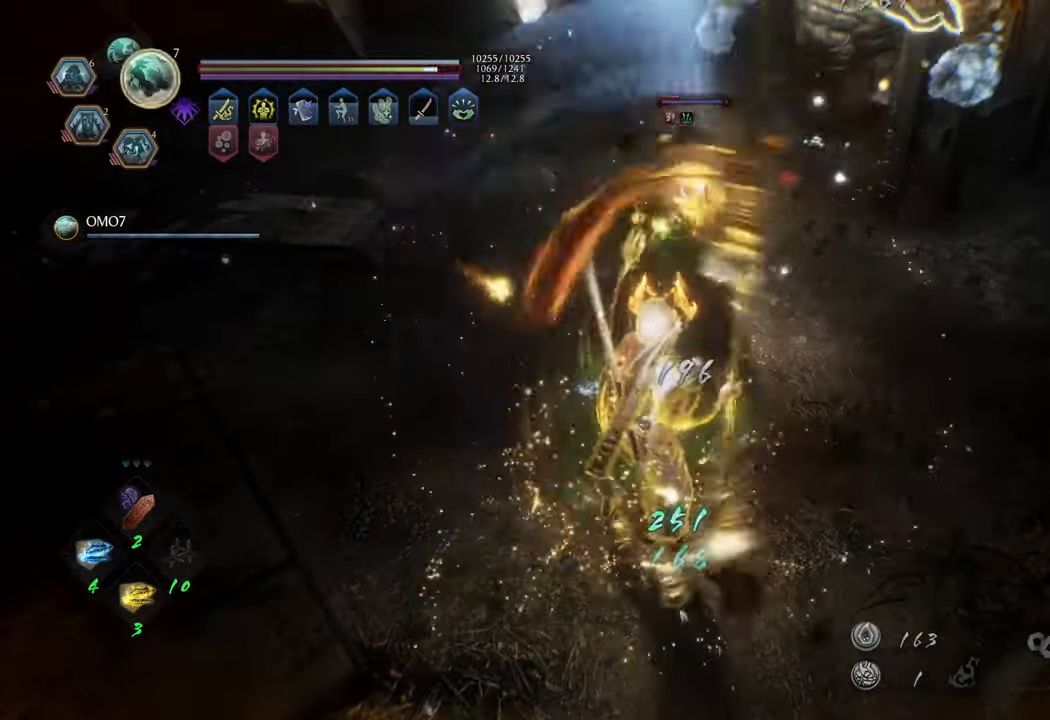
{"buttons": [], "left_stick": "center", "right_stick": "center", "events": [[67, "Y", "up"]]}
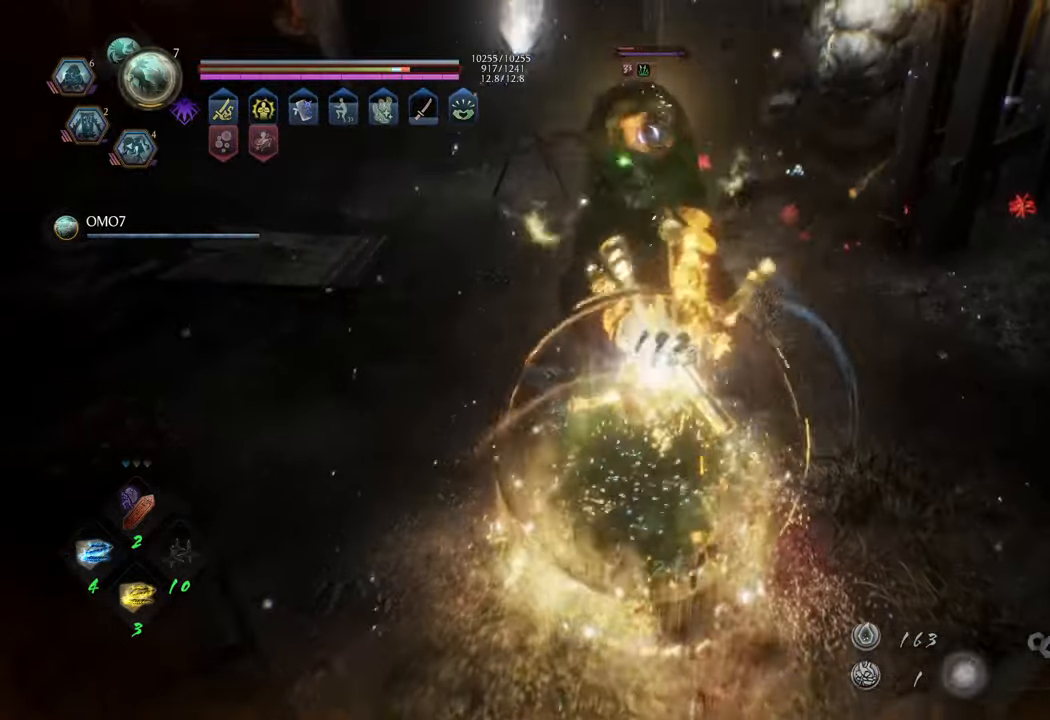
{"buttons": [], "left_stick": "center", "right_stick": "center", "events": []}
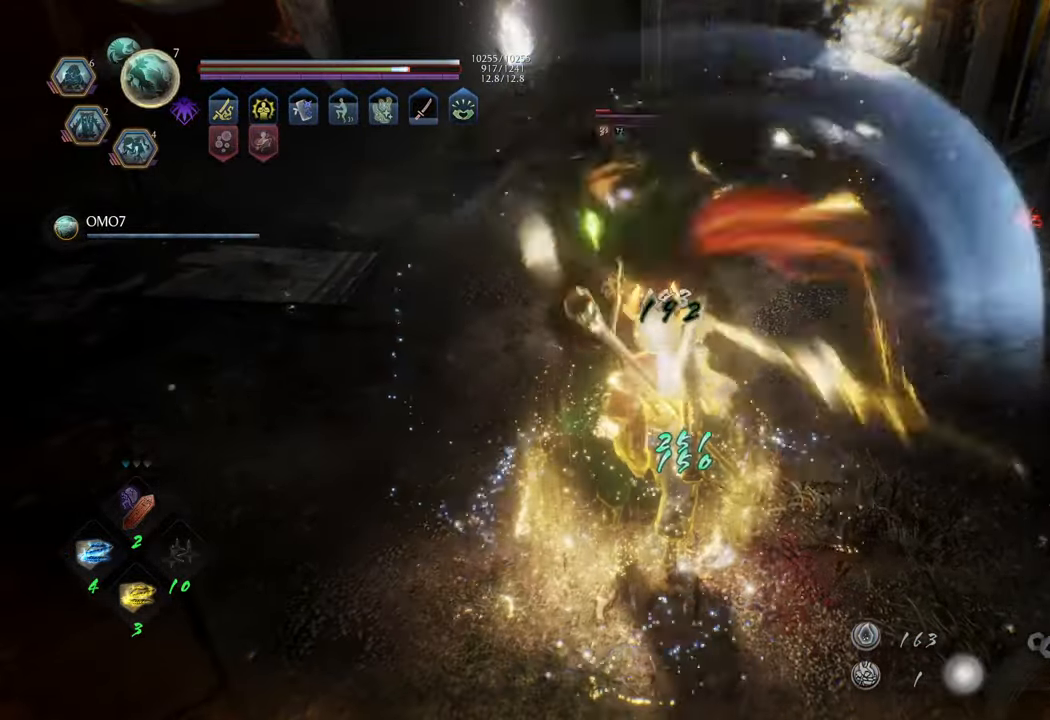
{"buttons": [], "left_stick": "center", "right_stick": "center", "events": [[183, "Y", "down"], [267, "Y", "up"]]}
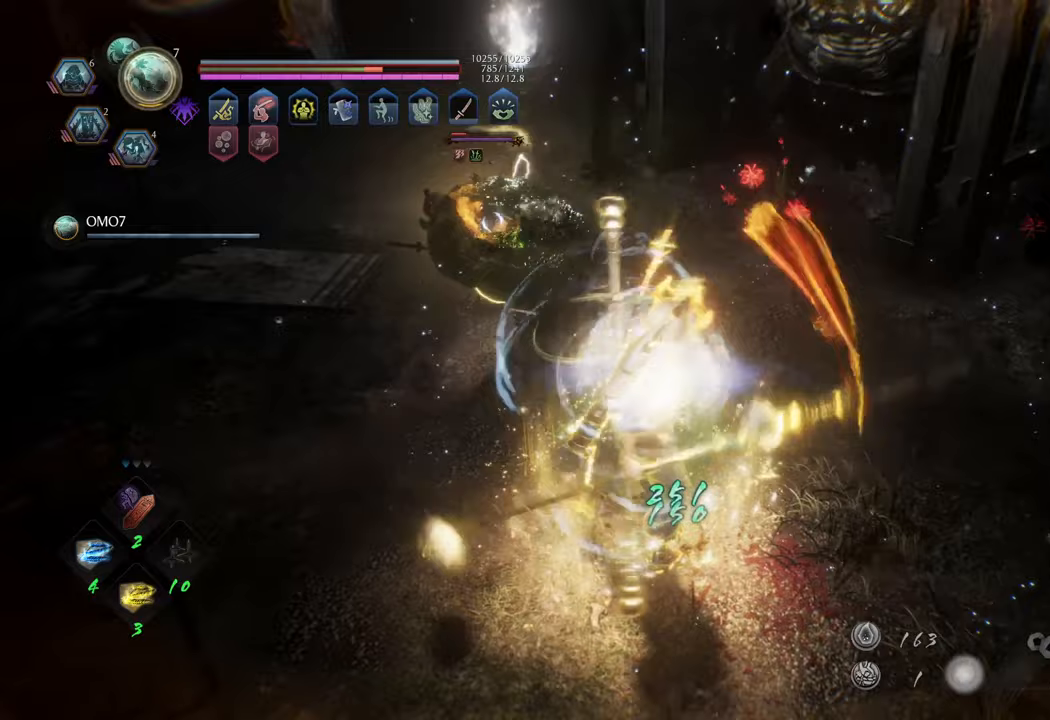
{"buttons": [], "left_stick": "center", "right_stick": "center", "events": []}
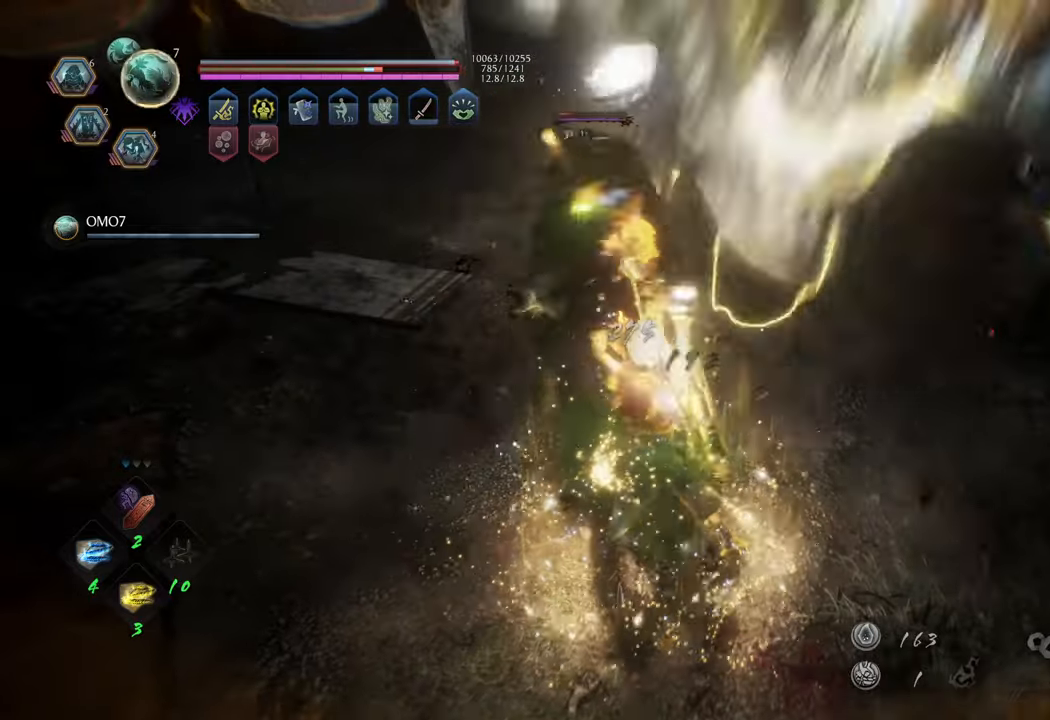
{"buttons": [], "left_stick": "up-left", "right_stick": "center", "events": [[167, "left_stick", "left"], [467, "left_stick", "up-left"]]}
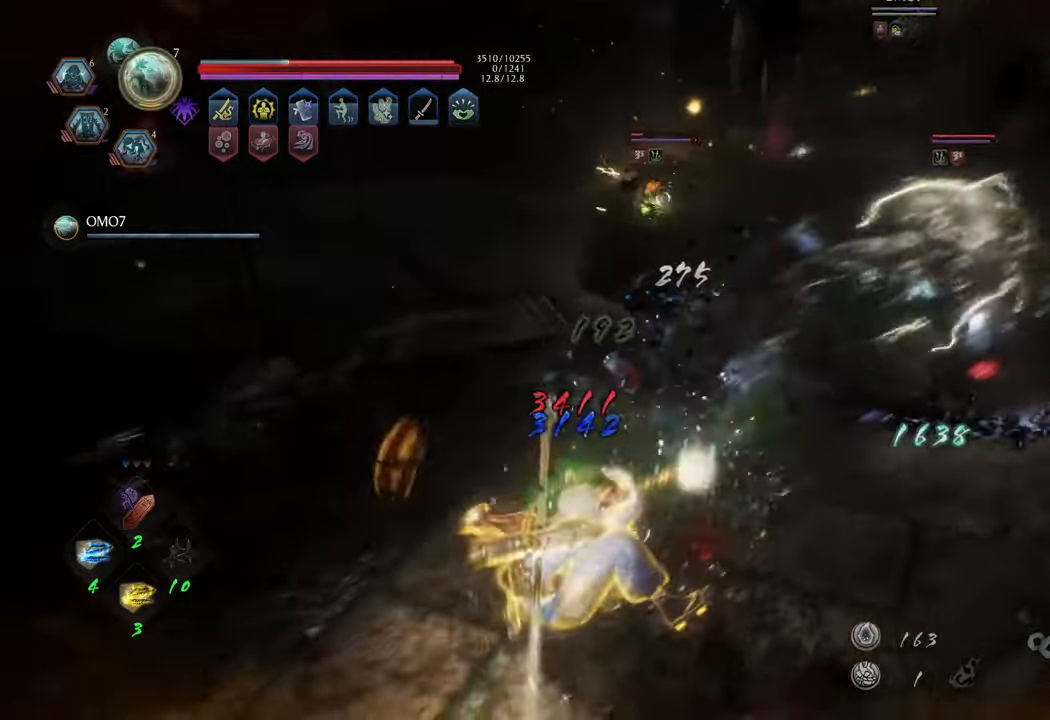
{"buttons": [], "left_stick": "up-left", "right_stick": "center", "events": []}
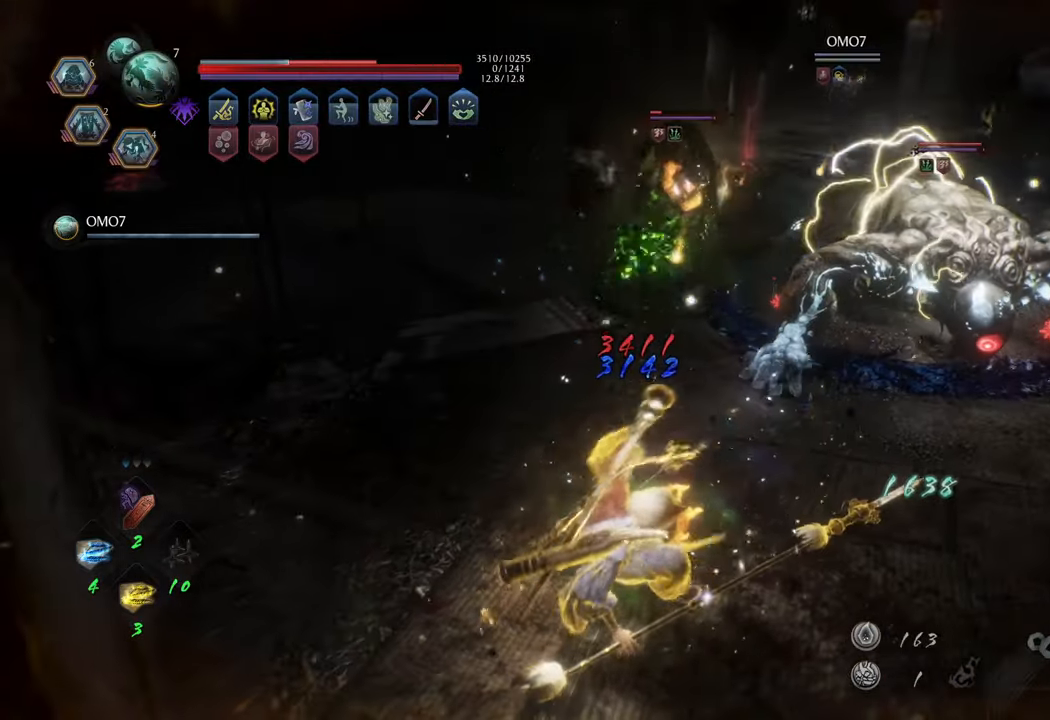
{"buttons": [], "left_stick": "up-left", "right_stick": "center", "events": [[17, "left_stick", "up"], [200, "left_stick", "up-left"]]}
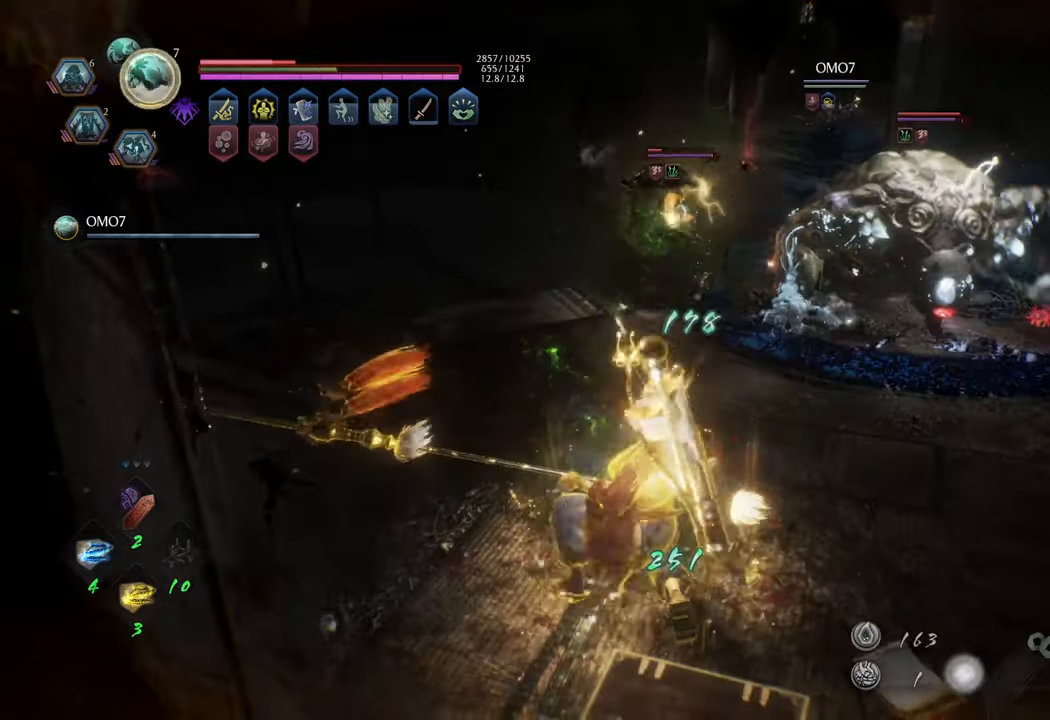
{"buttons": ["A"], "left_stick": "down-left", "right_stick": "center", "events": [[317, "left_stick", "left"], [450, "A", "down"], [467, "left_stick", "down-left"]]}
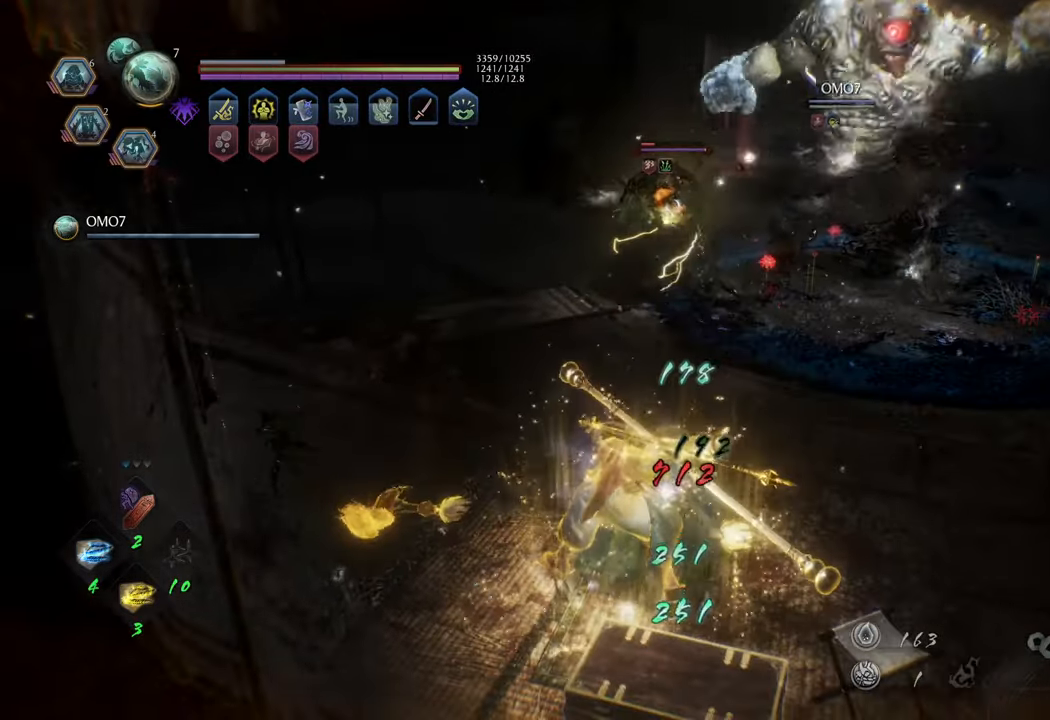
{"buttons": [], "left_stick": "up-left", "right_stick": "center", "events": [[100, "A", "up"], [400, "left_stick", "up-left"]]}
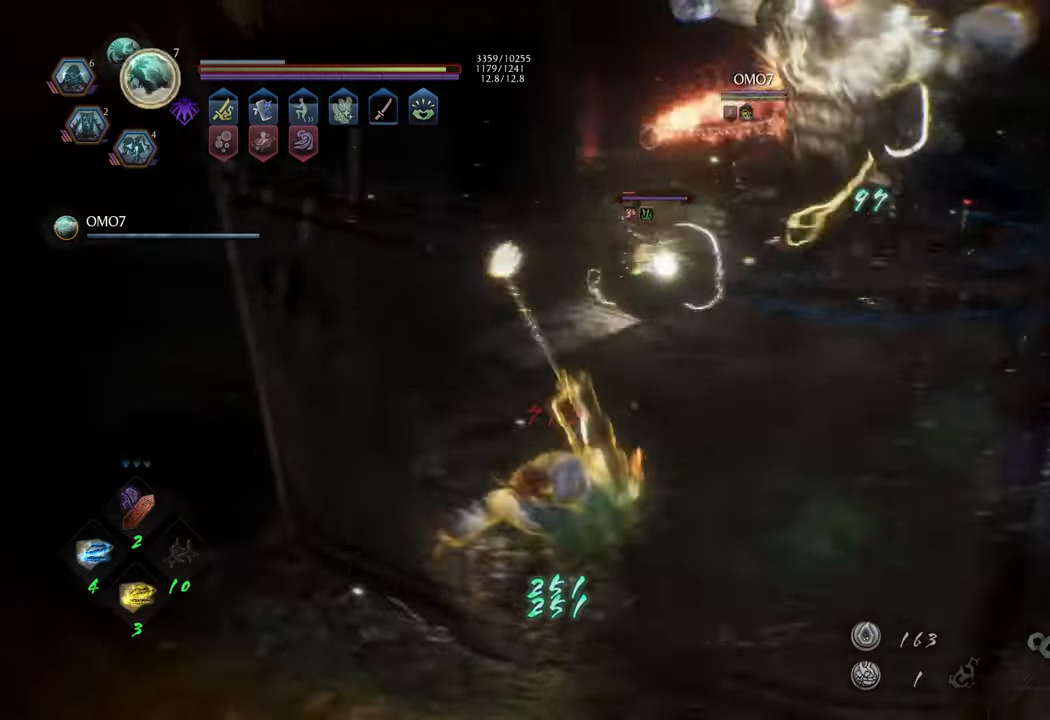
{"buttons": ["X", "R2"], "left_stick": "up-left", "right_stick": "center", "events": [[383, "R2", "down"], [400, "X", "down"]]}
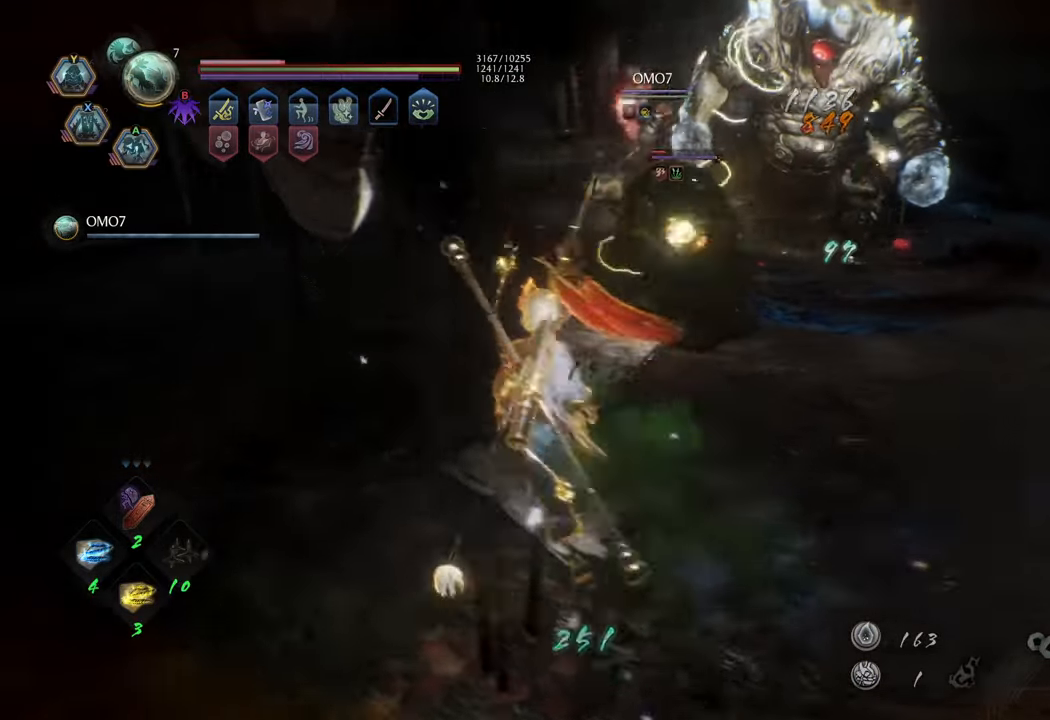
{"buttons": ["R2"], "left_stick": "center", "right_stick": "center", "events": [[17, "X", "up"], [100, "X", "down"], [150, "X", "up"], [250, "X", "down"], [267, "left_stick", "center"], [317, "X", "up"], [400, "X", "down"], [500, "X", "up"]]}
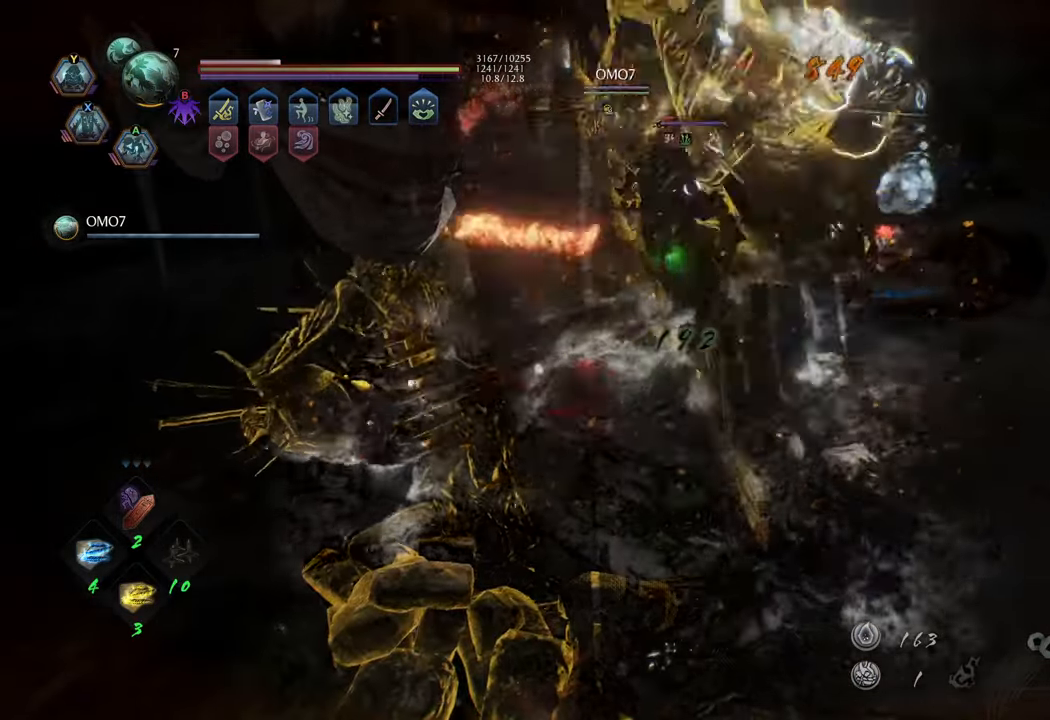
{"buttons": ["R2"], "left_stick": "center", "right_stick": "center", "events": [[100, "X", "down"], [150, "X", "up"], [217, "X", "down"], [317, "X", "up"], [383, "X", "down"], [483, "X", "up"]]}
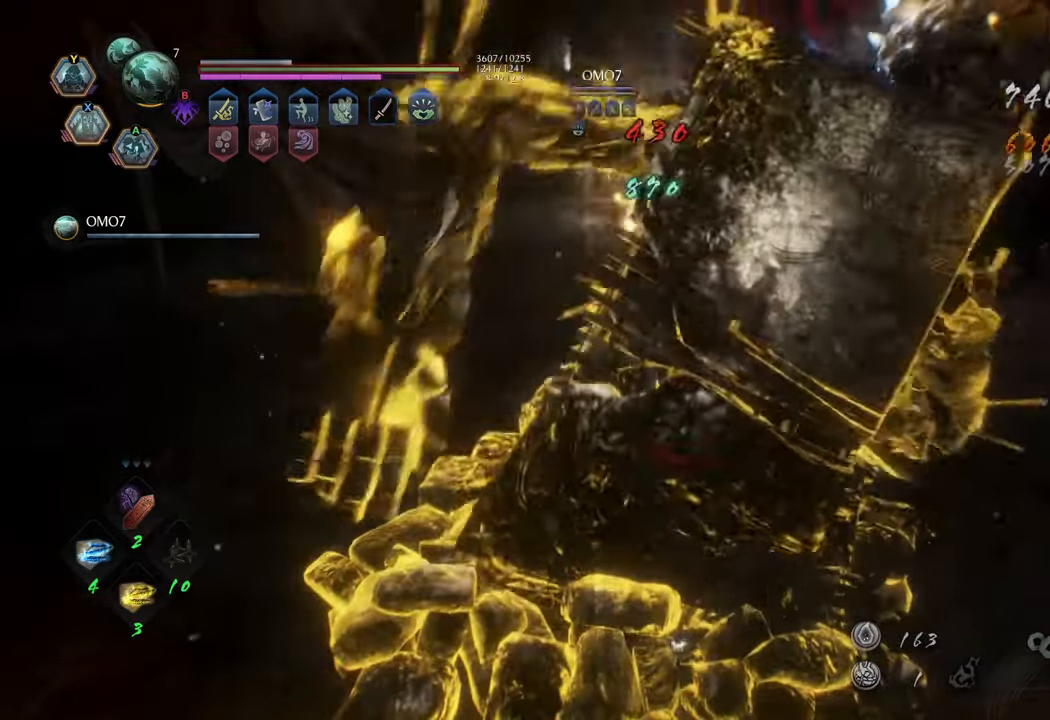
{"buttons": ["R2"], "left_stick": "center", "right_stick": "center", "events": [[67, "X", "down"], [133, "X", "up"], [217, "X", "down"], [300, "X", "up"], [383, "X", "down"], [450, "X", "up"]]}
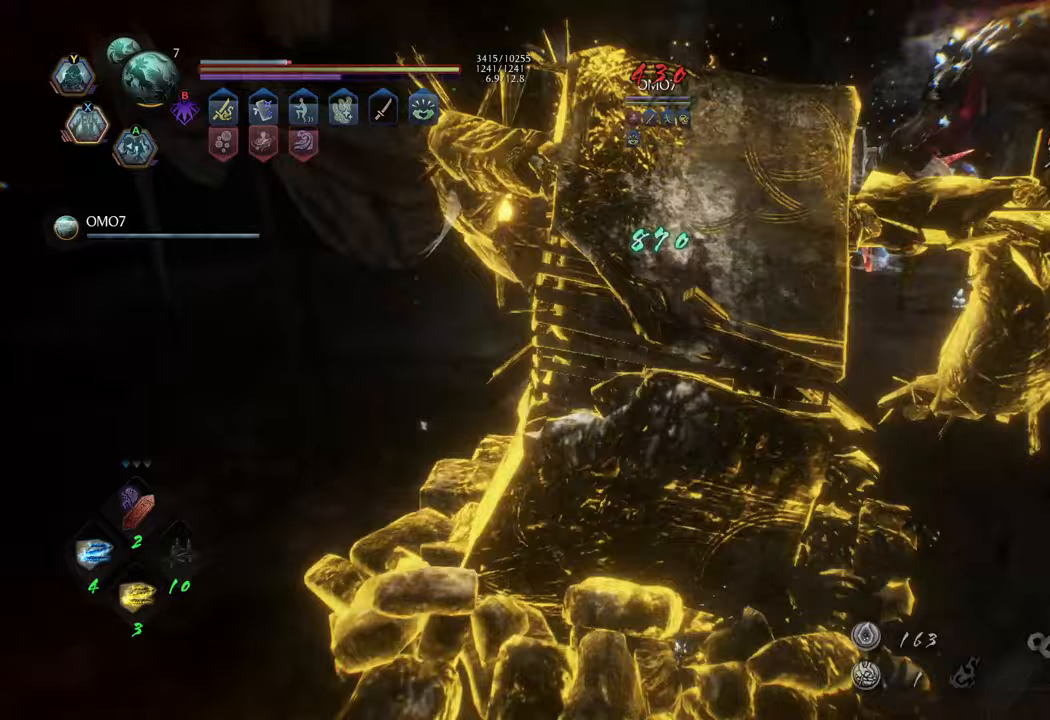
{"buttons": ["R2"], "left_stick": "center", "right_stick": "center", "events": [[67, "X", "down"], [133, "X", "up"], [200, "X", "down"], [283, "X", "up"]]}
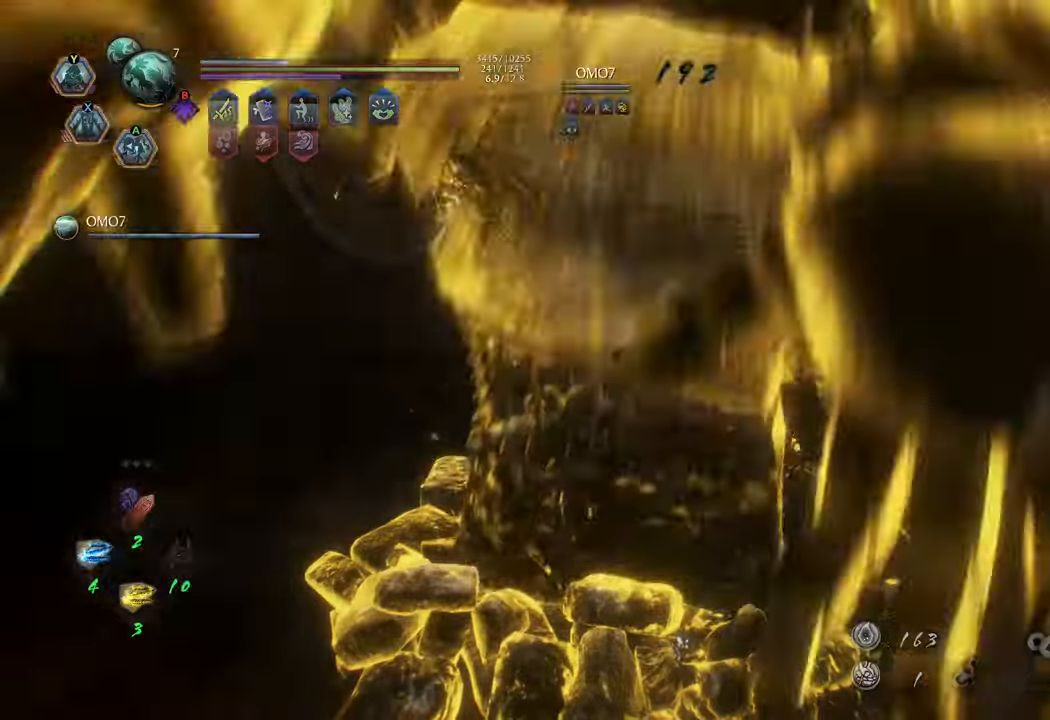
{"buttons": [], "left_stick": "up", "right_stick": "right", "events": [[67, "R2", "up"], [333, "left_stick", "up"], [483, "right_stick", "right"]]}
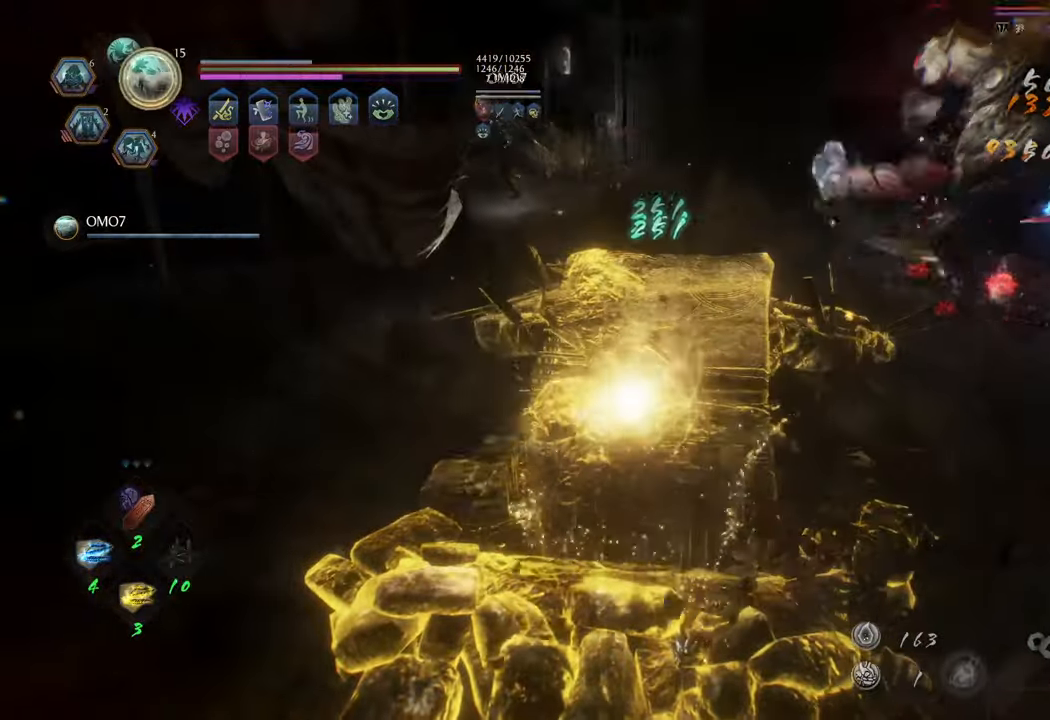
{"buttons": [], "left_stick": "up", "right_stick": "center", "events": [[233, "R3", "down"], [233, "right_stick", "down"], [283, "right_stick", "center"], [333, "R3", "up"]]}
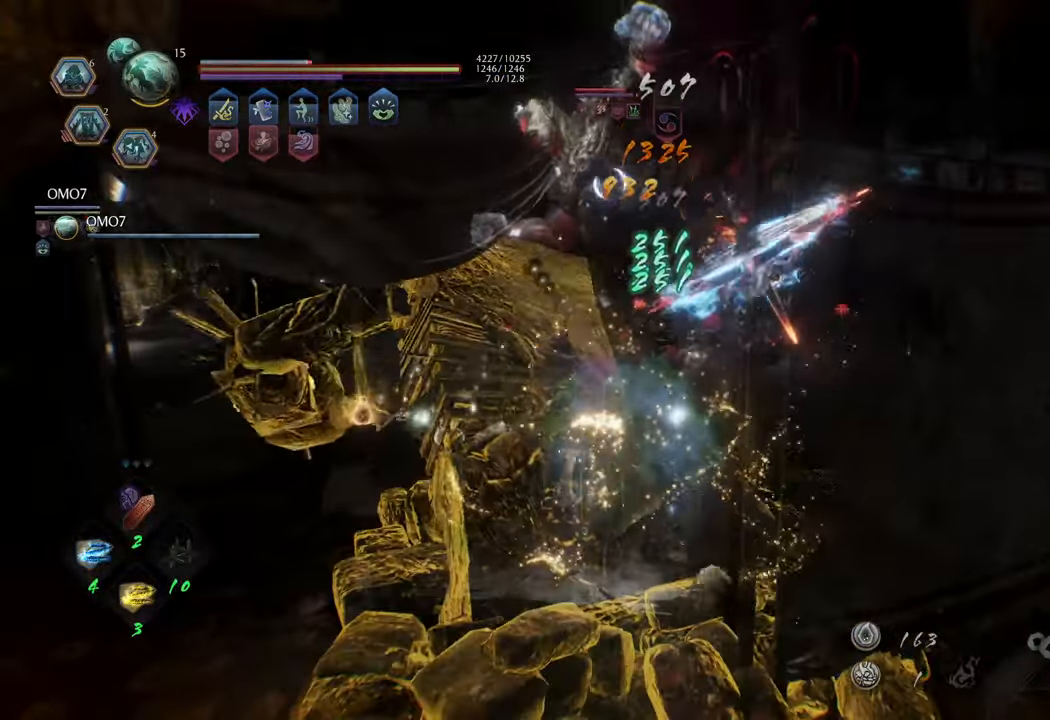
{"buttons": ["A"], "left_stick": "up", "right_stick": "center", "events": [[83, "left_stick", "up-right"], [100, "A", "down"], [400, "left_stick", "up"]]}
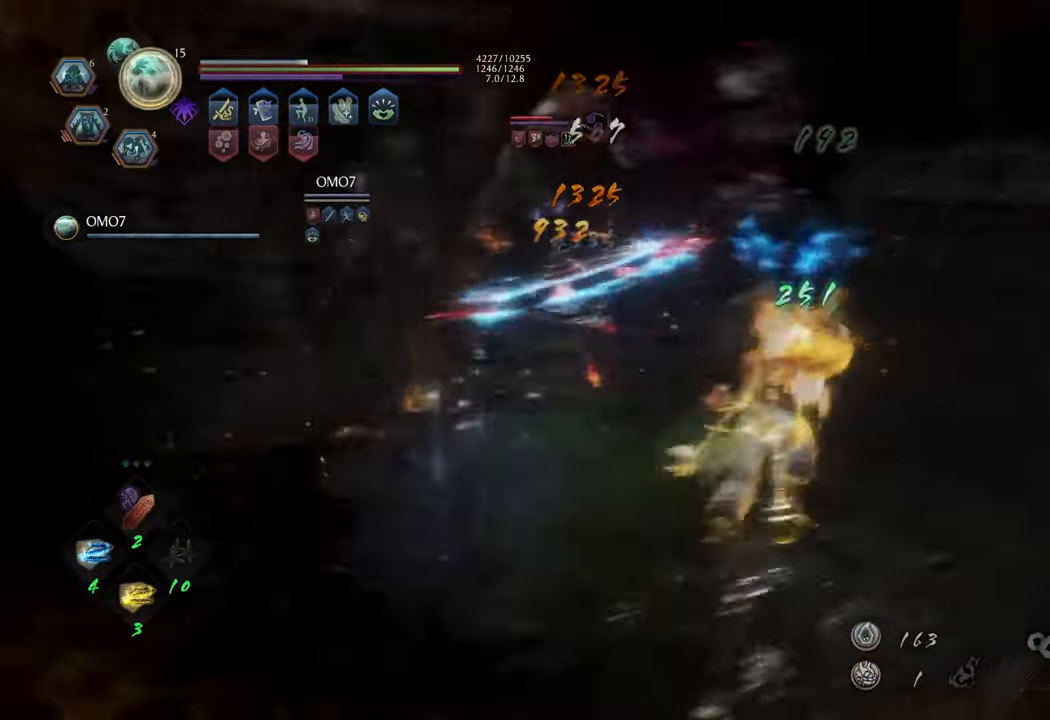
{"buttons": [], "left_stick": "up", "right_stick": "center", "events": [[100, "left_stick", "up-right"], [233, "left_stick", "up"], [483, "A", "up"]]}
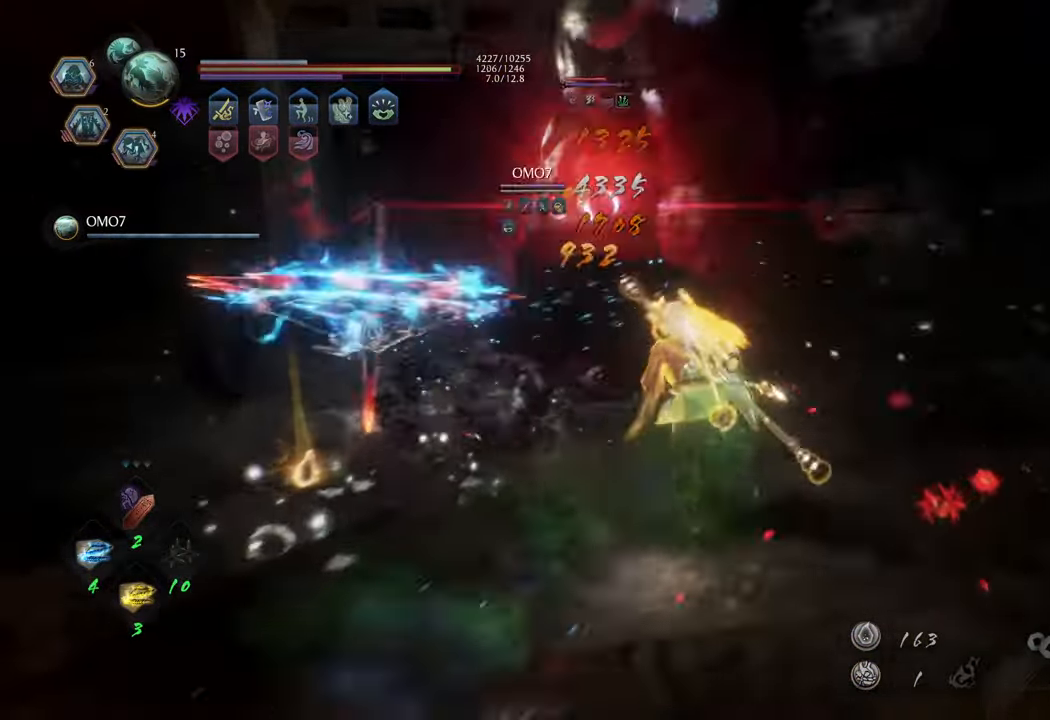
{"buttons": [], "left_stick": "center", "right_stick": "center", "events": [[33, "L1", "down"], [100, "Y", "down"], [200, "Y", "up"], [283, "L1", "up"], [333, "left_stick", "center"]]}
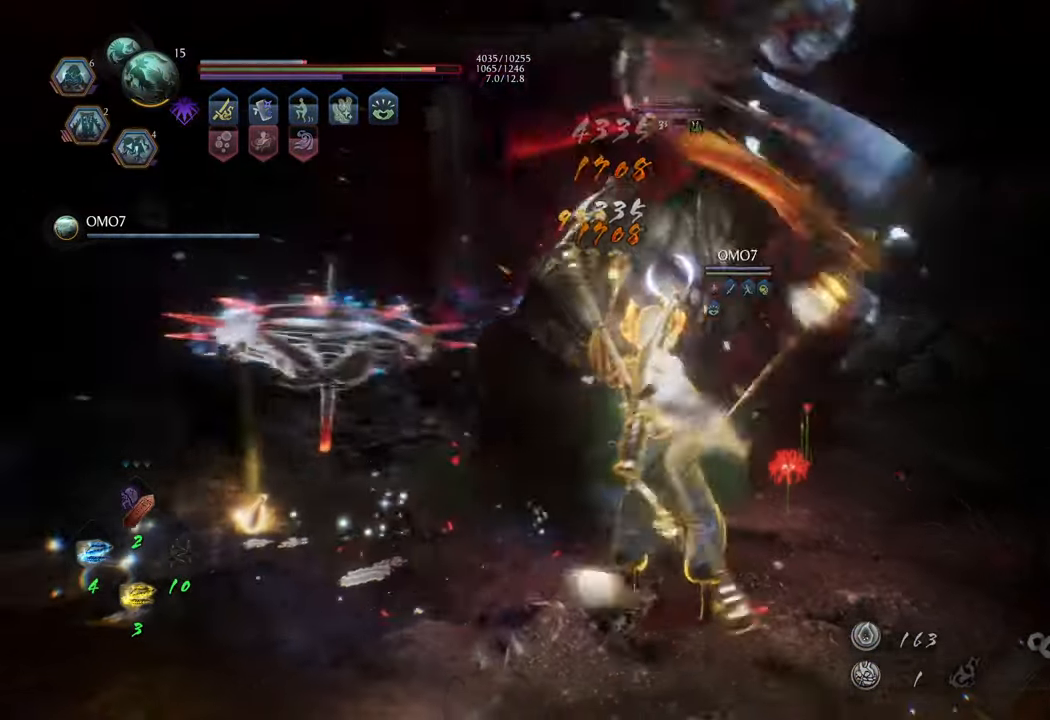
{"buttons": [], "left_stick": "center", "right_stick": "center", "events": []}